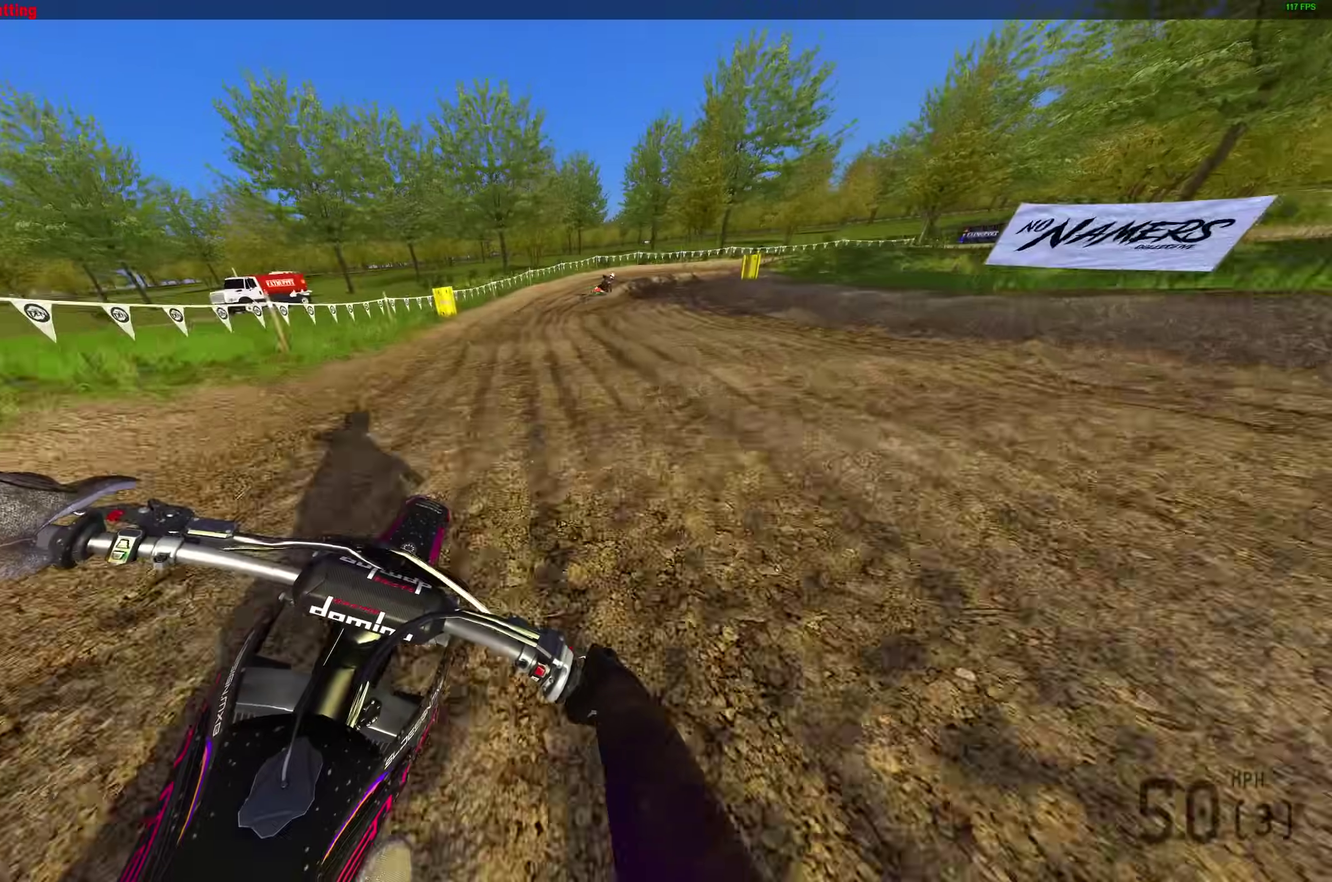
Gameplay with a controller (PlayStation layout); each line is a JSON object with the inputs held at the frame after it (dt_ms = milliseconds from this image to that frame). "button_events" lists button changes between this image and that frame as [ms after this image, input, new state], when the widget could be followed in between (sticks are given only as held states).
{"dt_ms": 600, "buttons": ["L2"], "left_stick": "right", "right_stick": "down", "button_events": [[217, "L2", "down"]]}
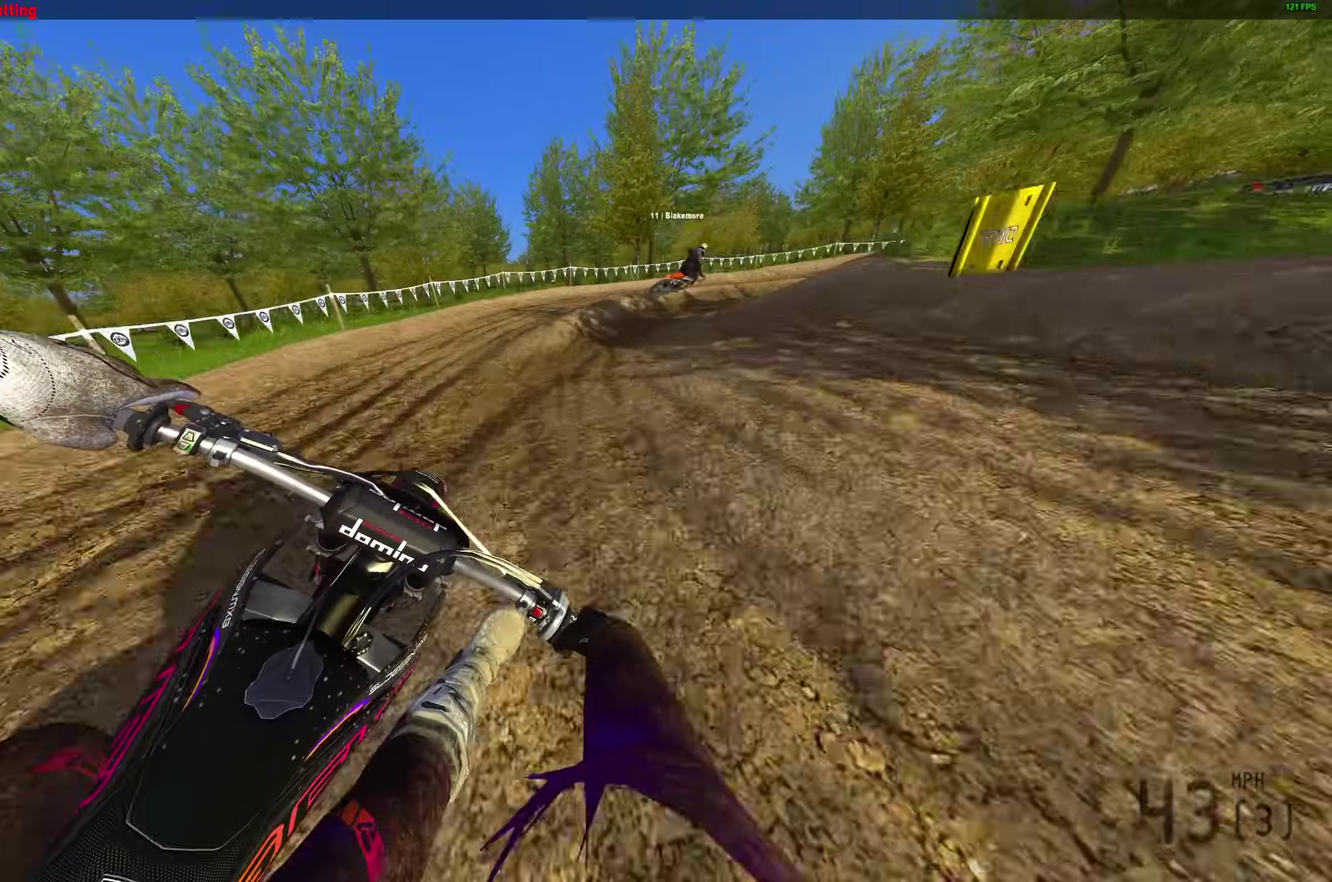
{"dt_ms": 400, "buttons": ["L2"], "left_stick": "right", "right_stick": "down", "button_events": []}
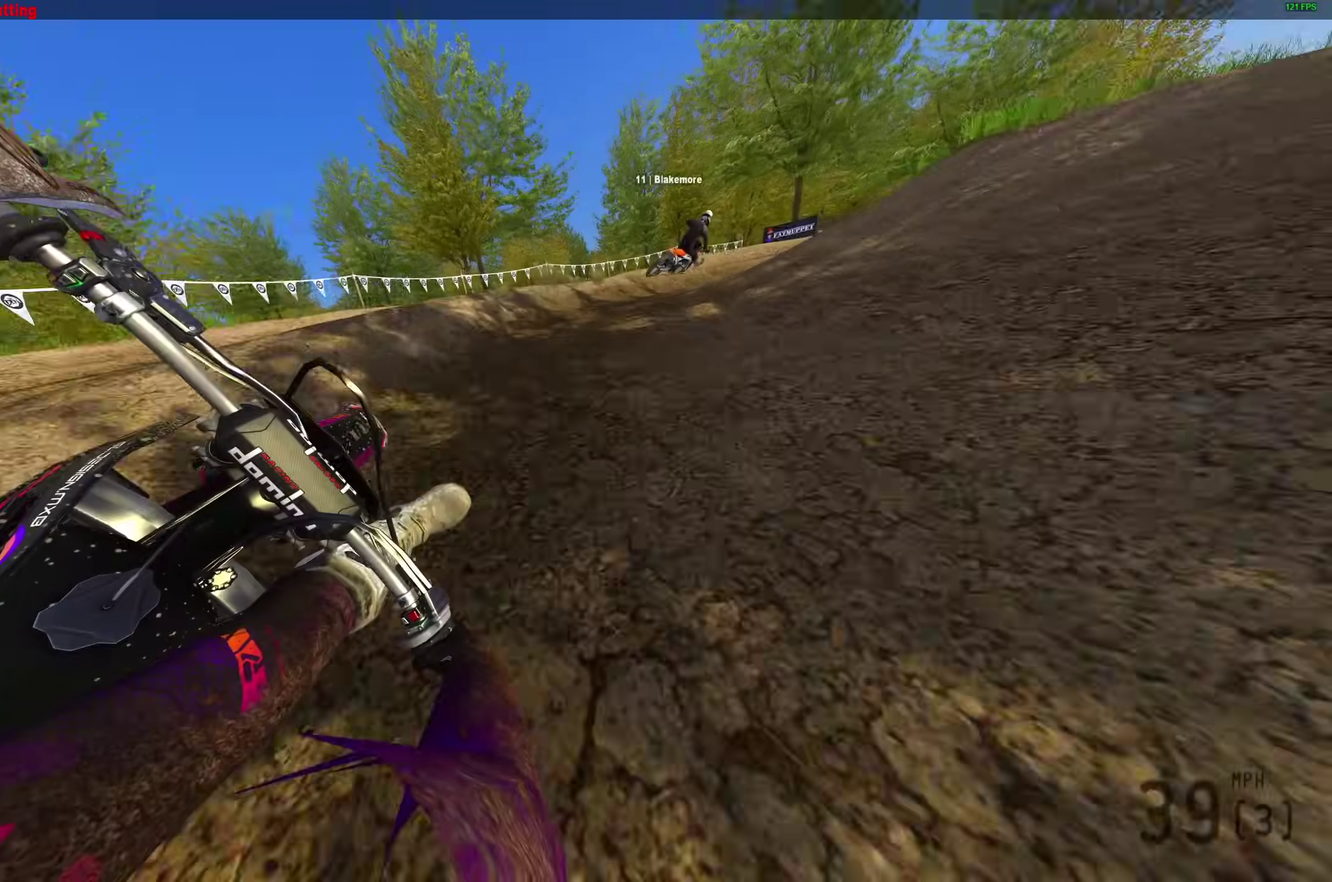
{"dt_ms": 600, "buttons": ["R2"], "left_stick": "right", "right_stick": "center", "button_events": [[117, "L2", "up"], [217, "R2", "down"]]}
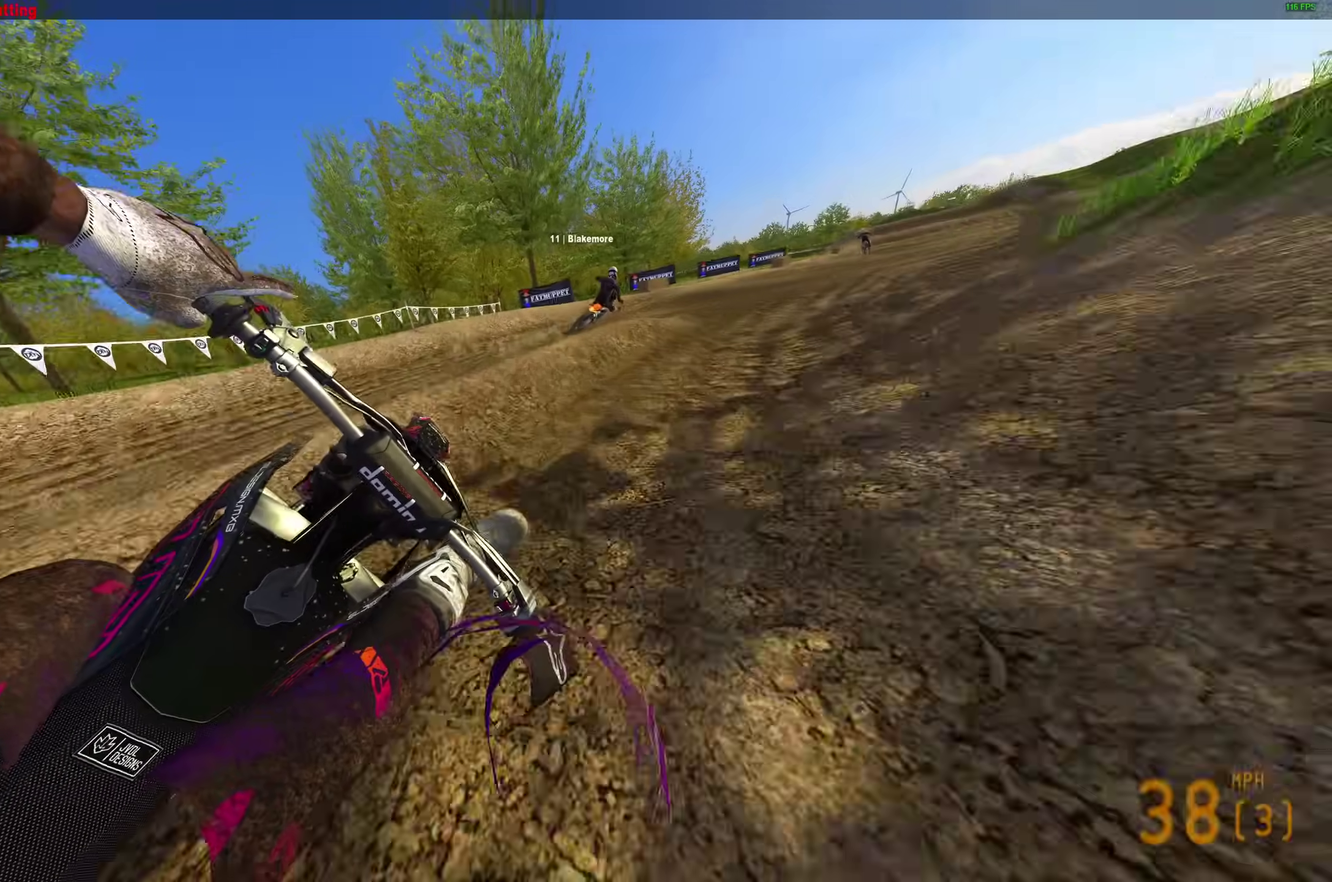
{"dt_ms": 300, "buttons": ["R2"], "left_stick": "right", "right_stick": "left", "button_events": []}
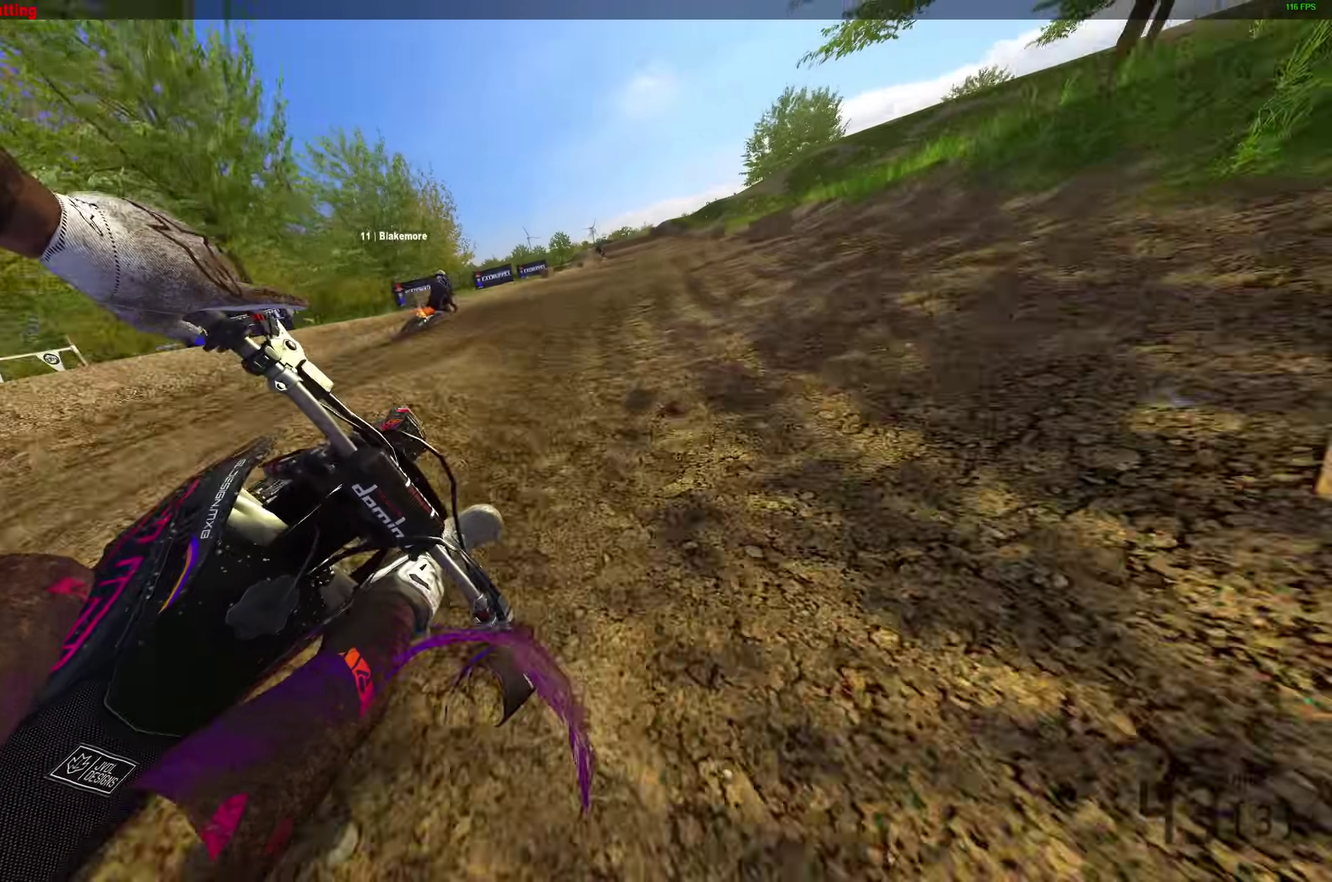
{"dt_ms": 900, "buttons": ["R2"], "left_stick": "left", "right_stick": "up"}
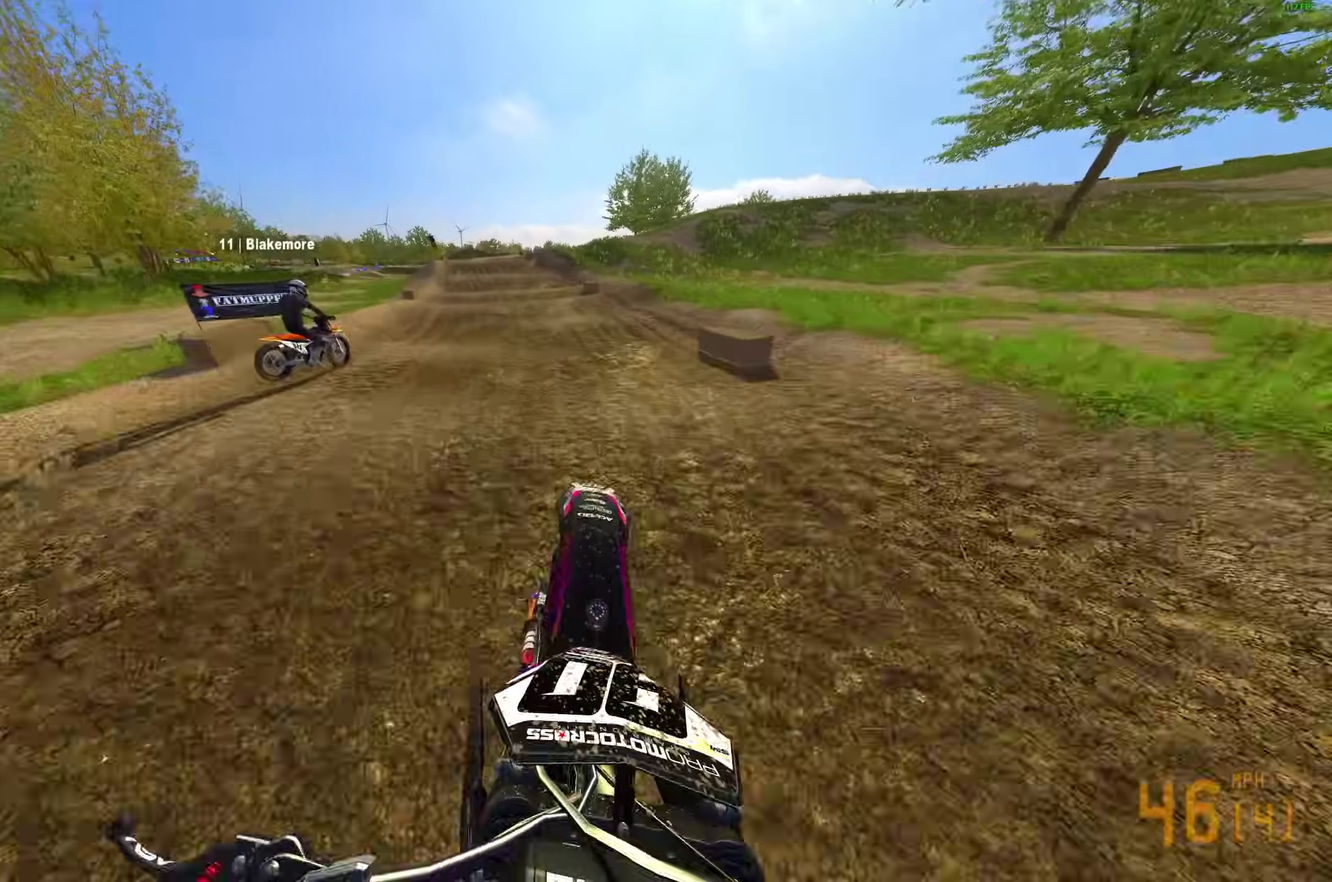
{"dt_ms": 300, "buttons": ["R2"], "left_stick": "up-left", "right_stick": "up-right", "button_events": []}
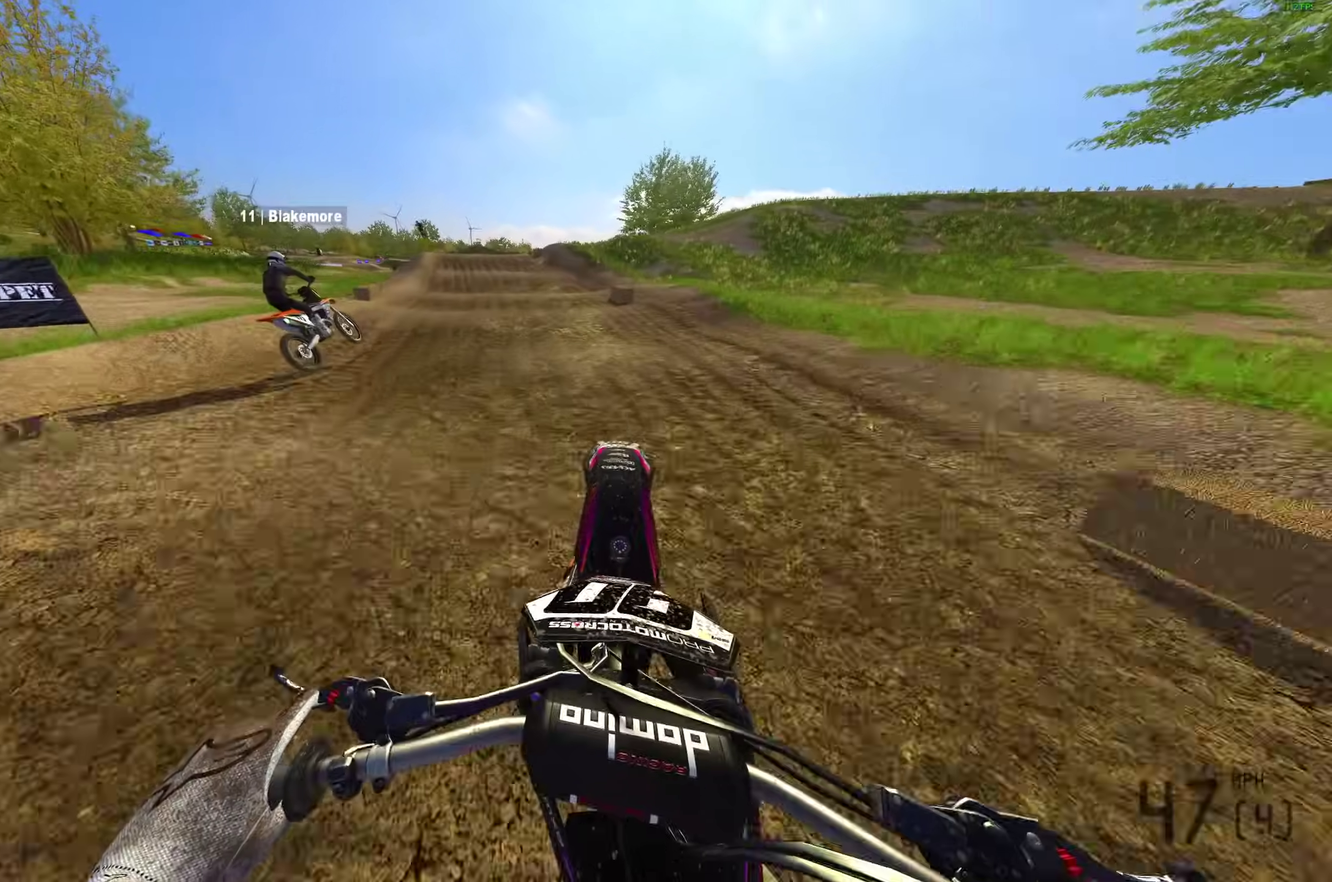
{"dt_ms": 600, "buttons": ["R2"], "left_stick": "up-left", "right_stick": "down-right", "button_events": []}
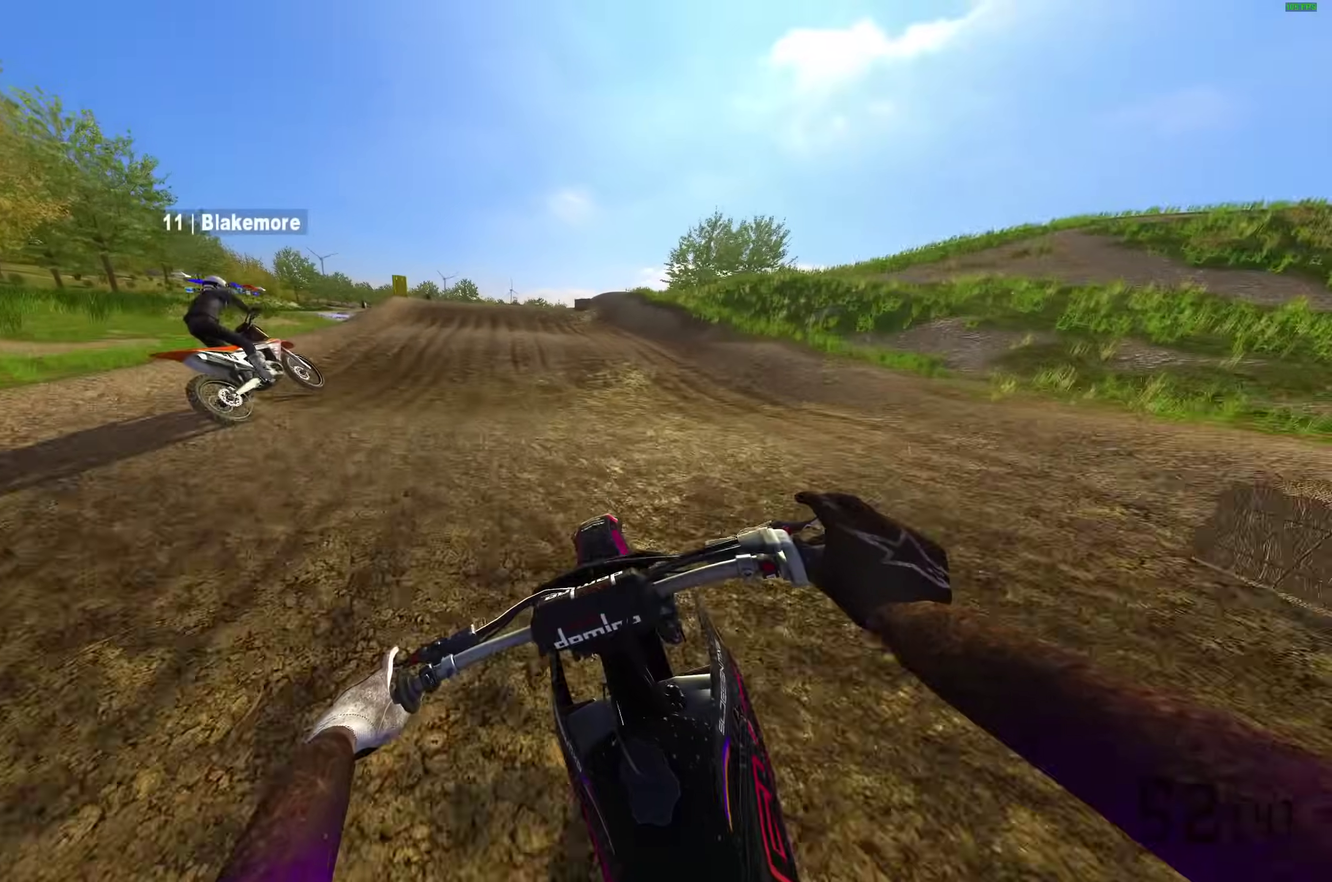
{"dt_ms": 400, "buttons": ["R2"], "left_stick": "up-left", "right_stick": "right", "button_events": []}
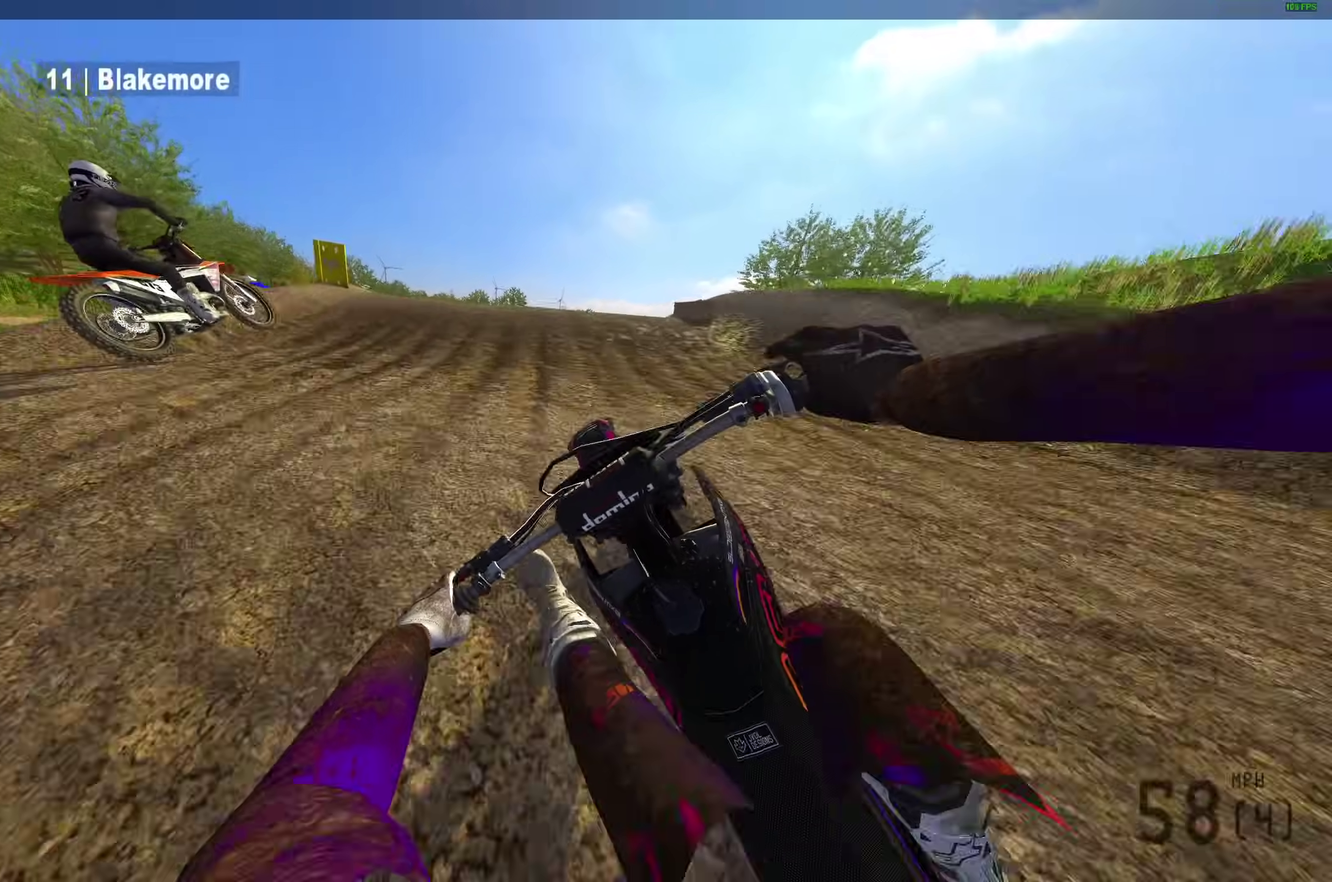
{"dt_ms": 500, "buttons": ["R2"], "left_stick": "up", "right_stick": "up-right", "button_events": []}
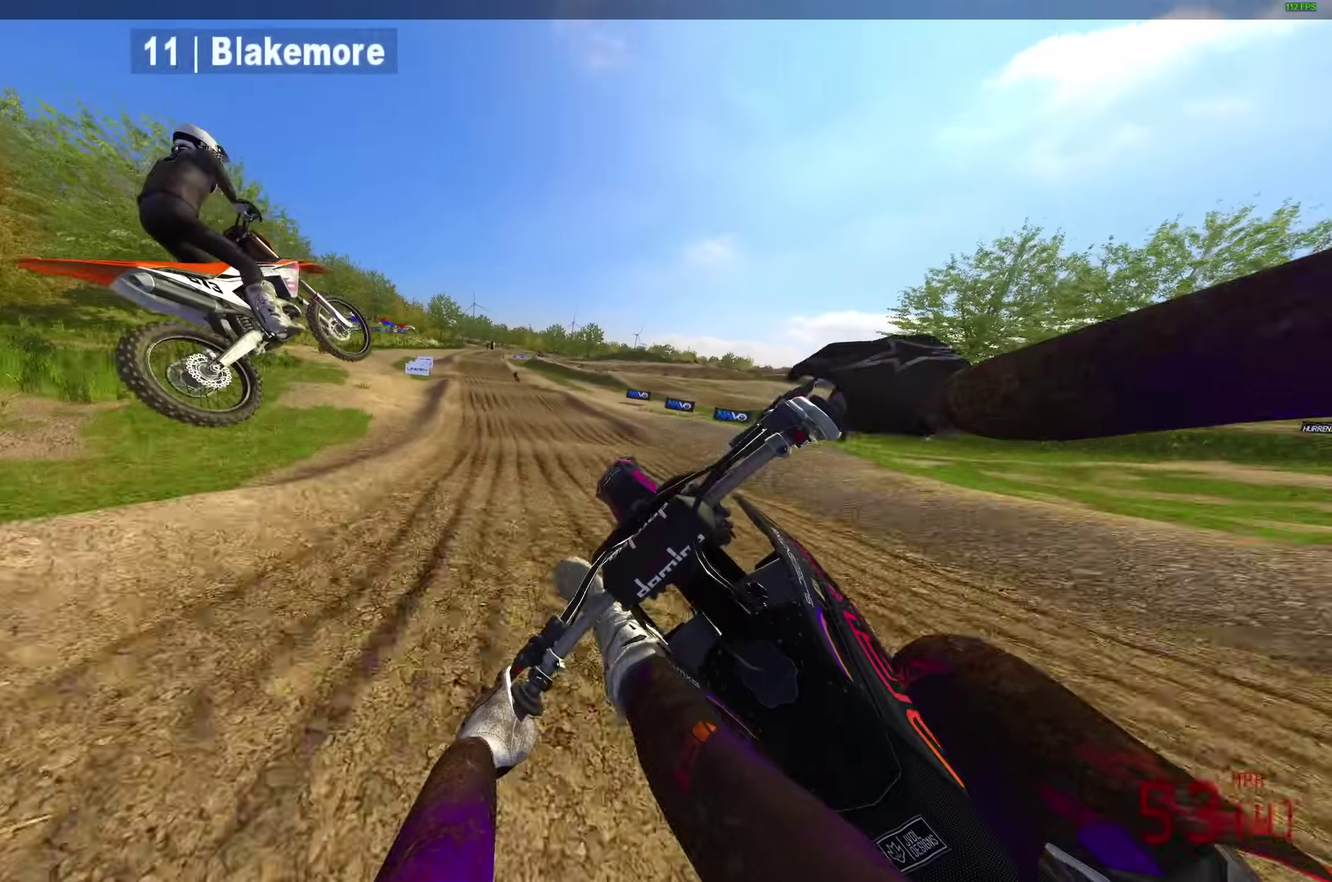
{"dt_ms": 500, "buttons": [], "left_stick": "right", "right_stick": "up", "button_events": [[50, "R2", "up"]]}
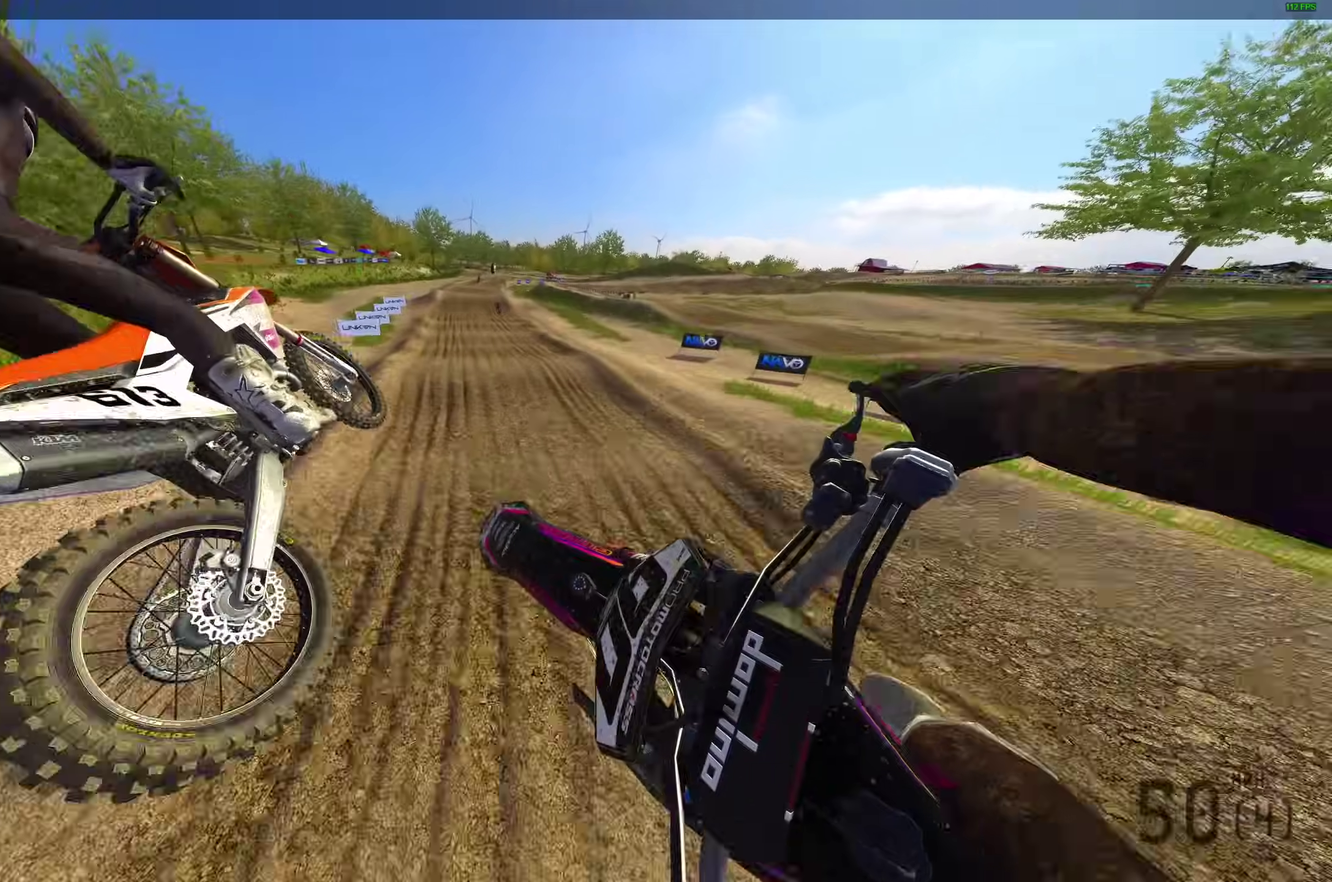
{"dt_ms": 400, "buttons": ["R2"], "left_stick": "center", "right_stick": "up", "button_events": [[17, "R2", "down"], [217, "L1", "down"], [267, "L1", "up"]]}
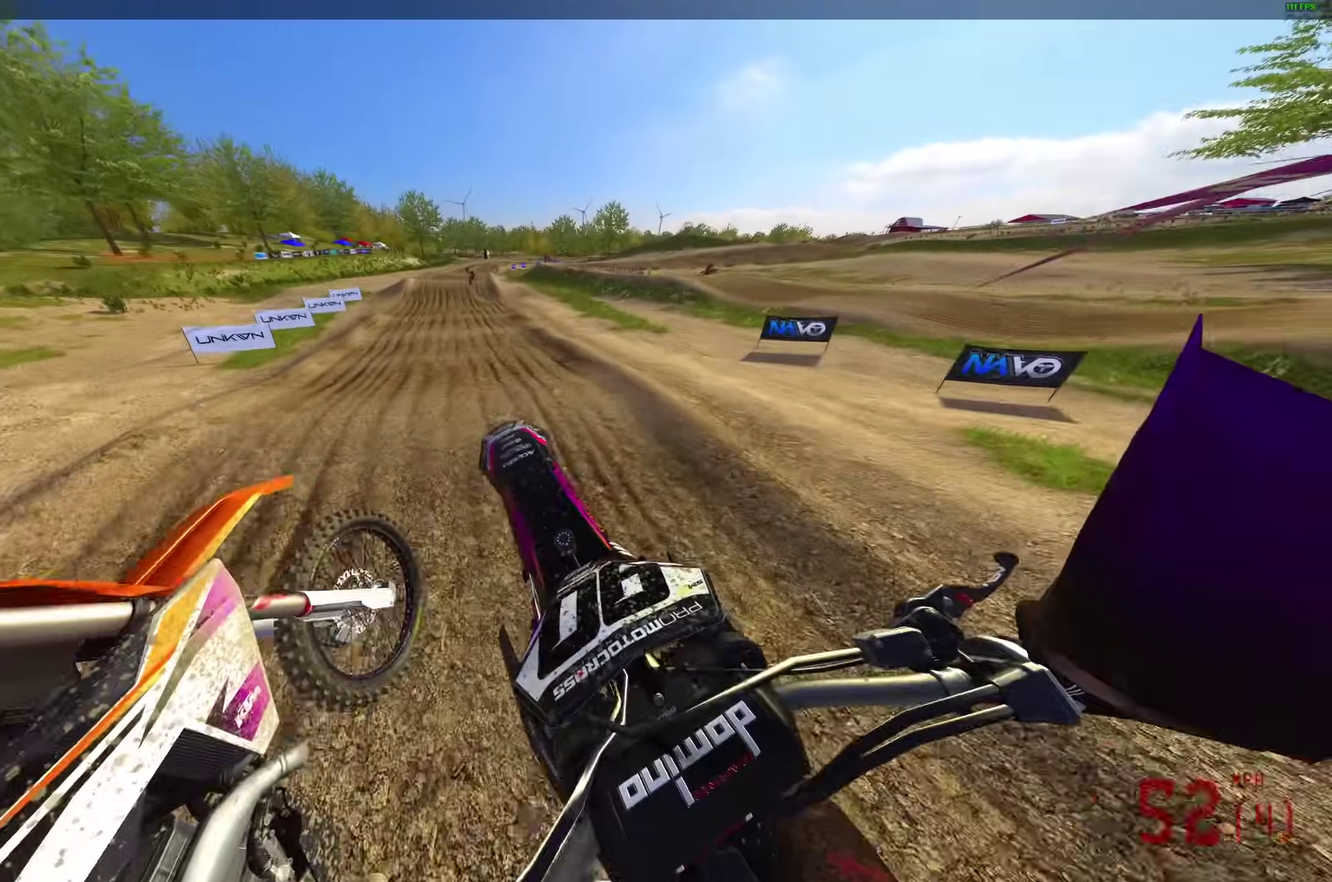
{"dt_ms": 600, "buttons": ["R2"], "left_stick": "up-left", "right_stick": "up-right", "button_events": []}
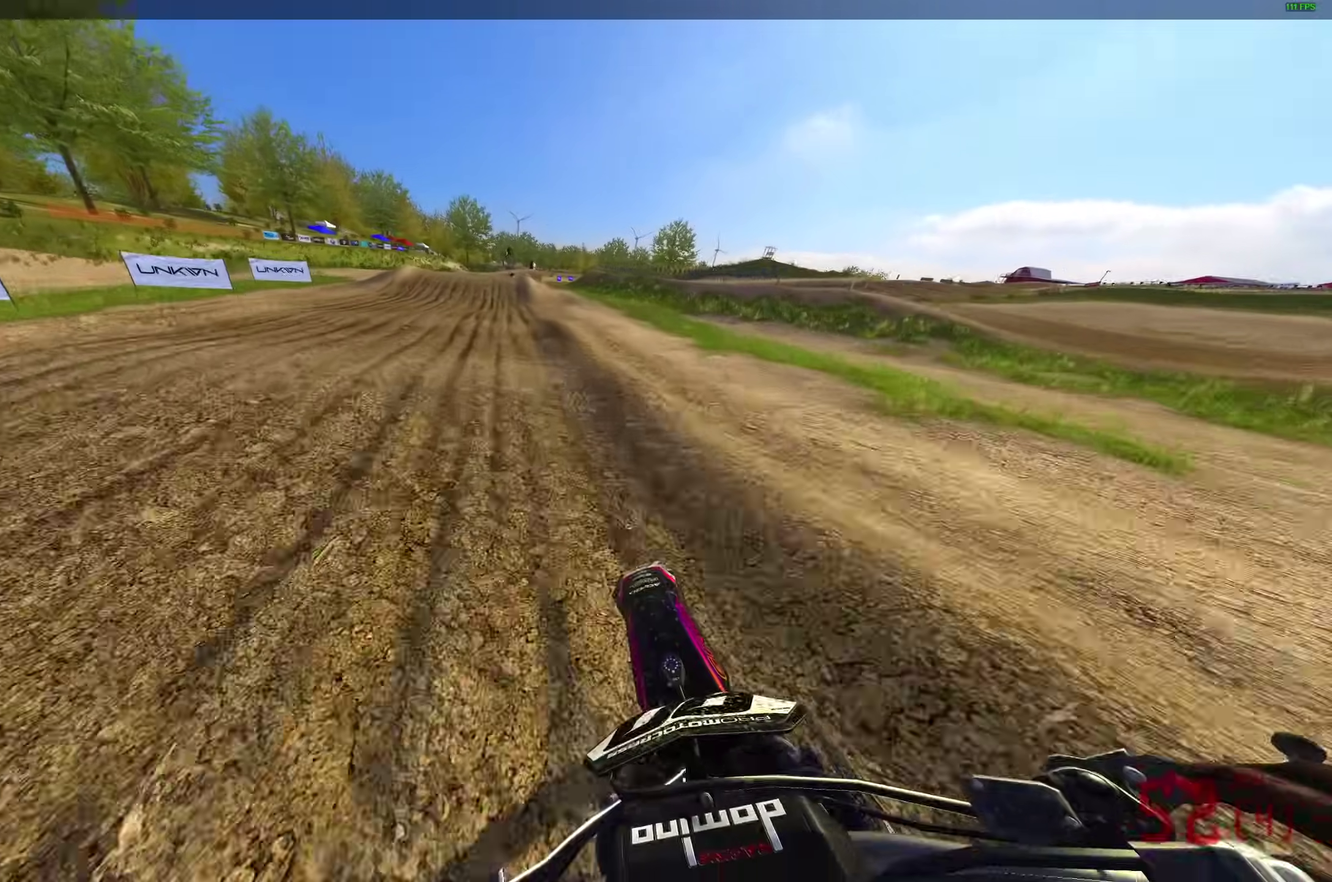
{"dt_ms": 300, "buttons": ["R2"], "left_stick": "up-left", "right_stick": "up-right", "button_events": []}
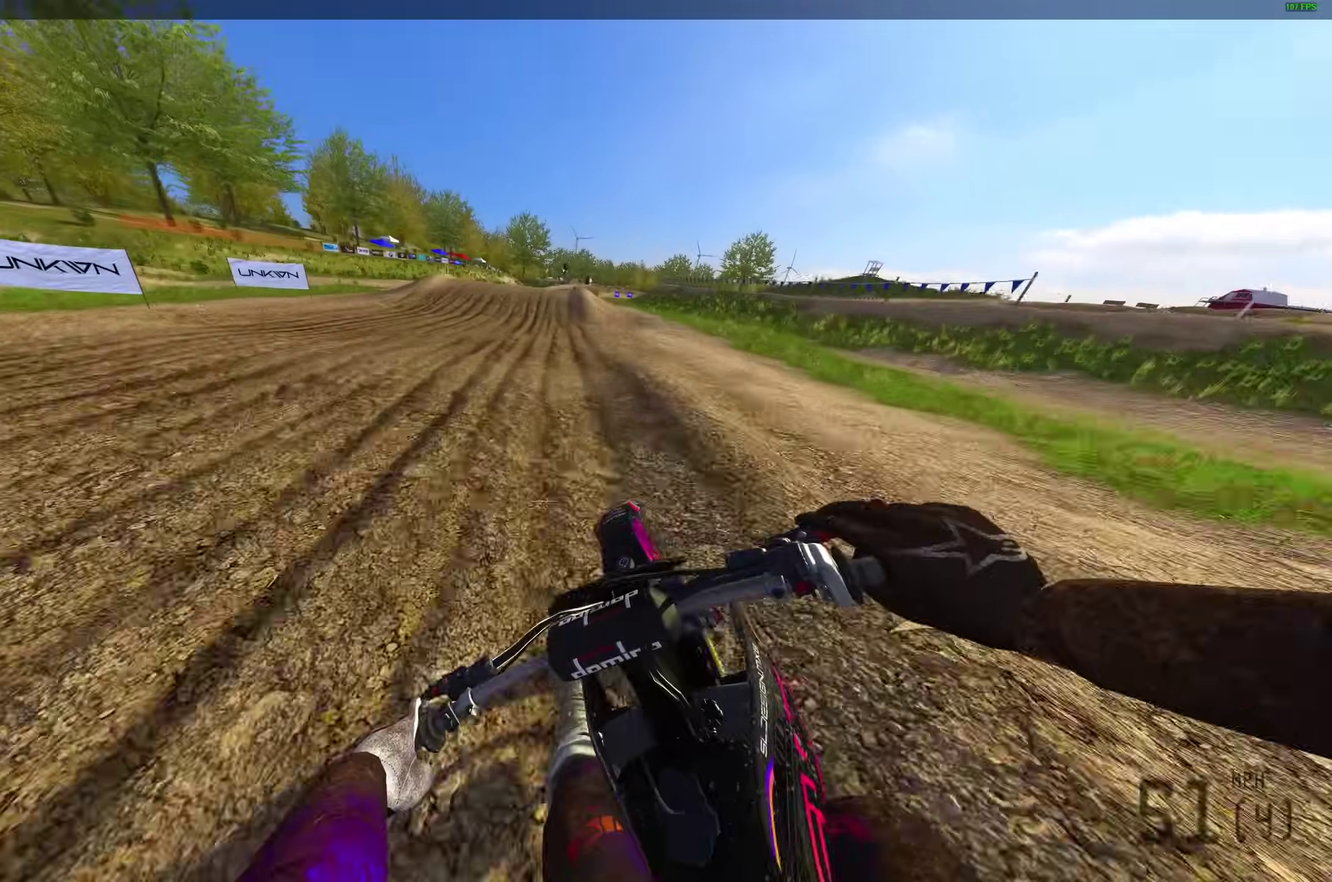
{"dt_ms": 700, "buttons": ["R2"], "left_stick": "up-right", "right_stick": "up-right"}
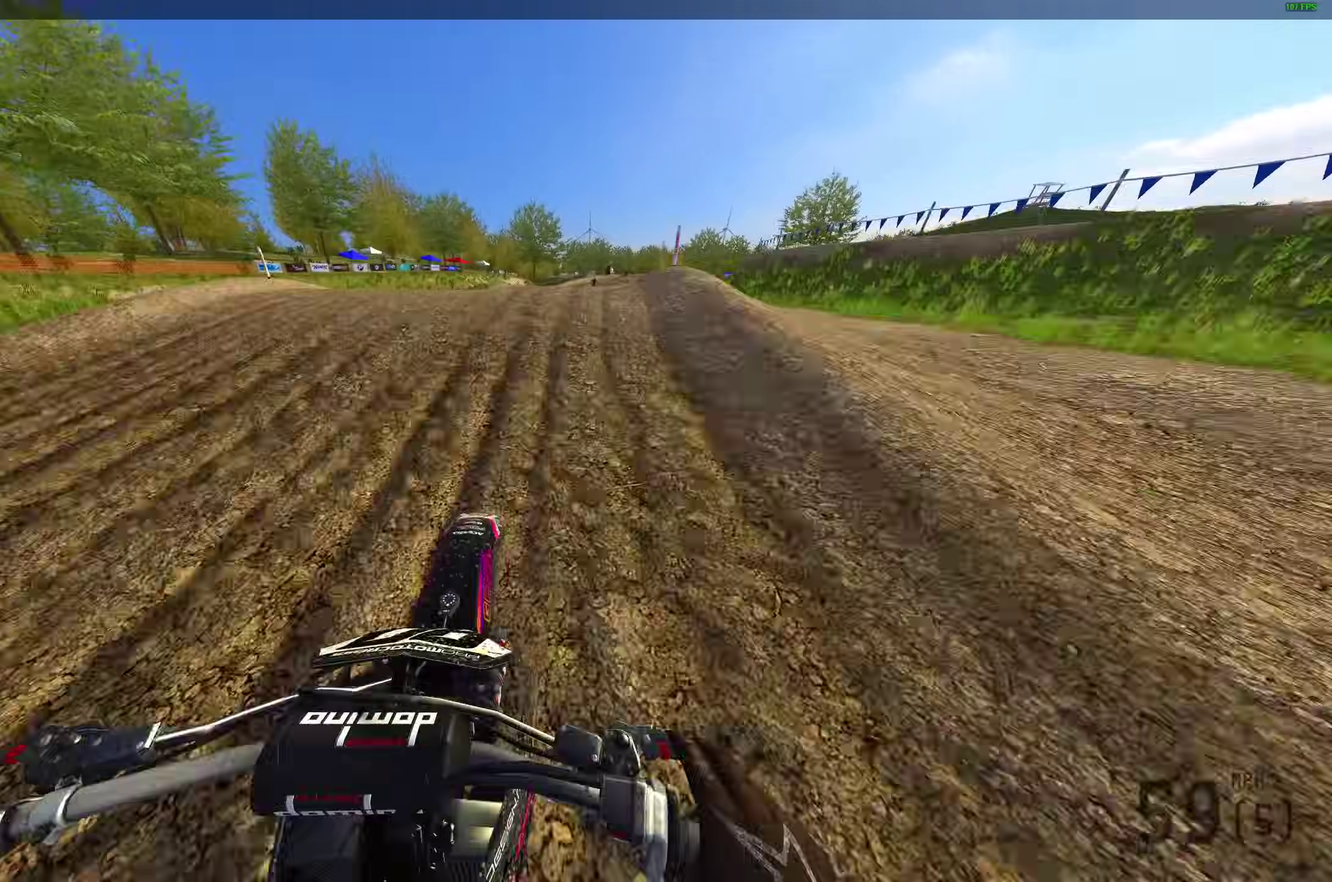
{"dt_ms": 300, "buttons": ["R2"], "left_stick": "left", "right_stick": "up-right", "button_events": []}
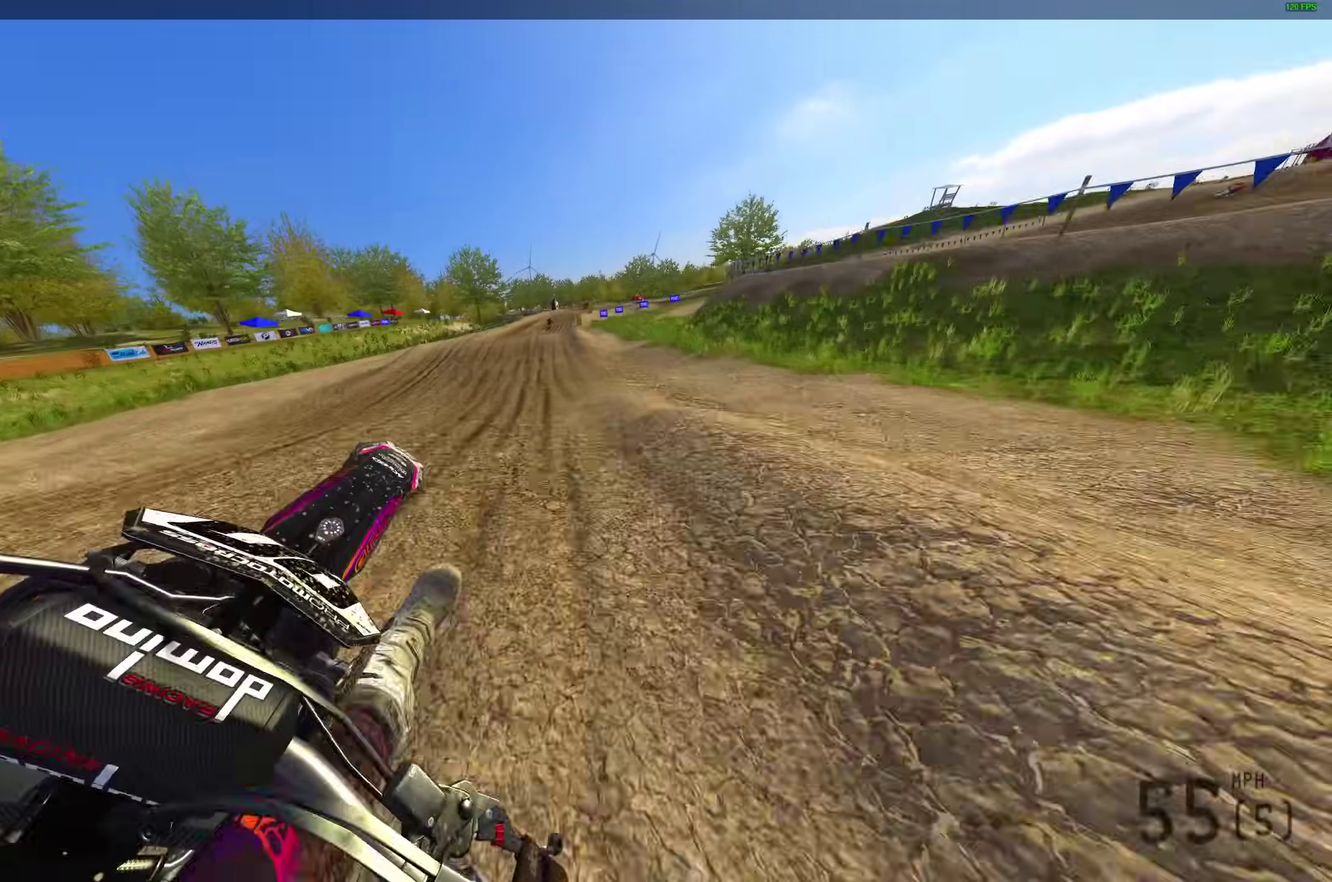
{"dt_ms": 900, "buttons": ["R2"], "left_stick": "left", "right_stick": "up-right"}
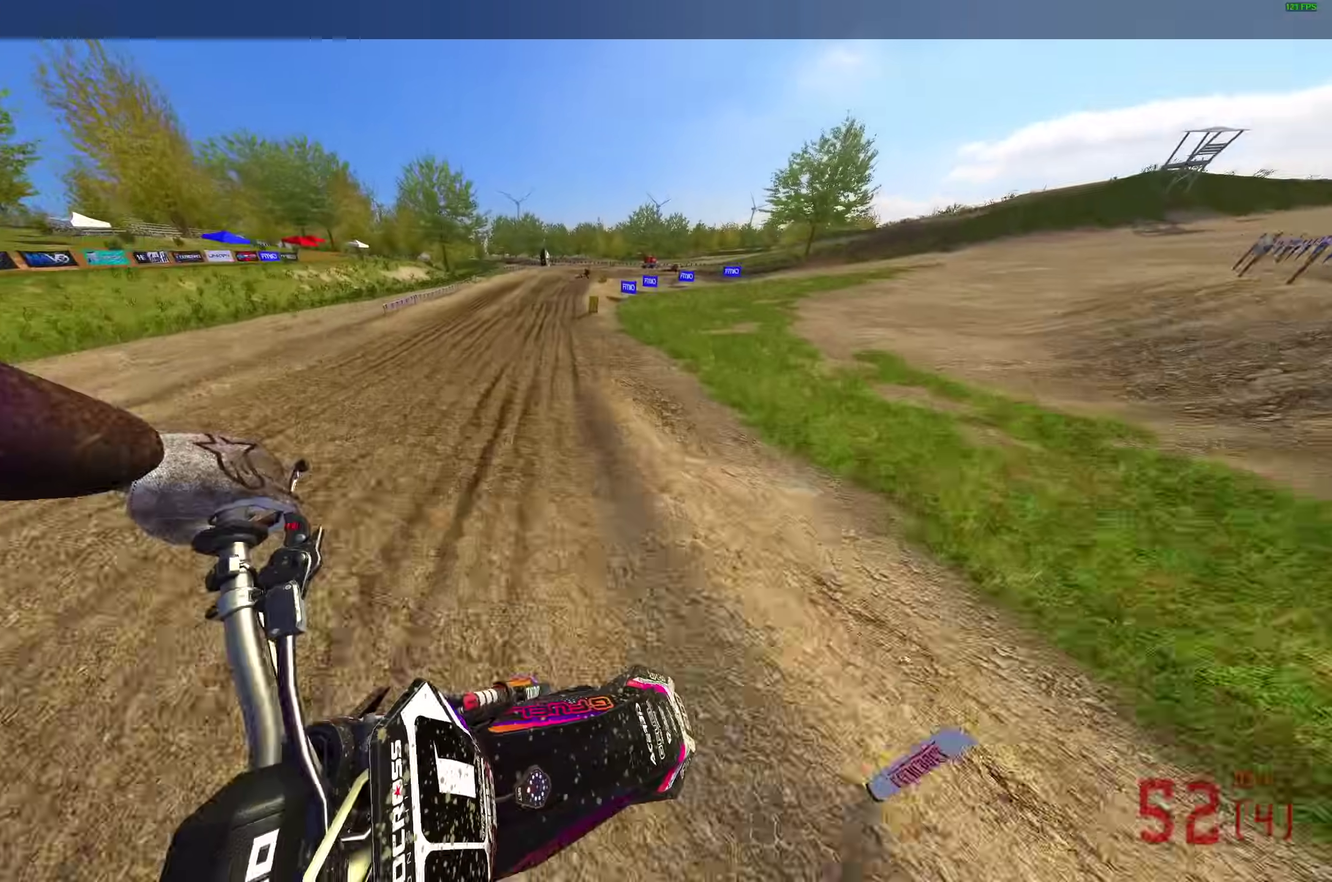
{"dt_ms": 300, "buttons": ["R2"], "left_stick": "up-left", "right_stick": "up-right", "button_events": []}
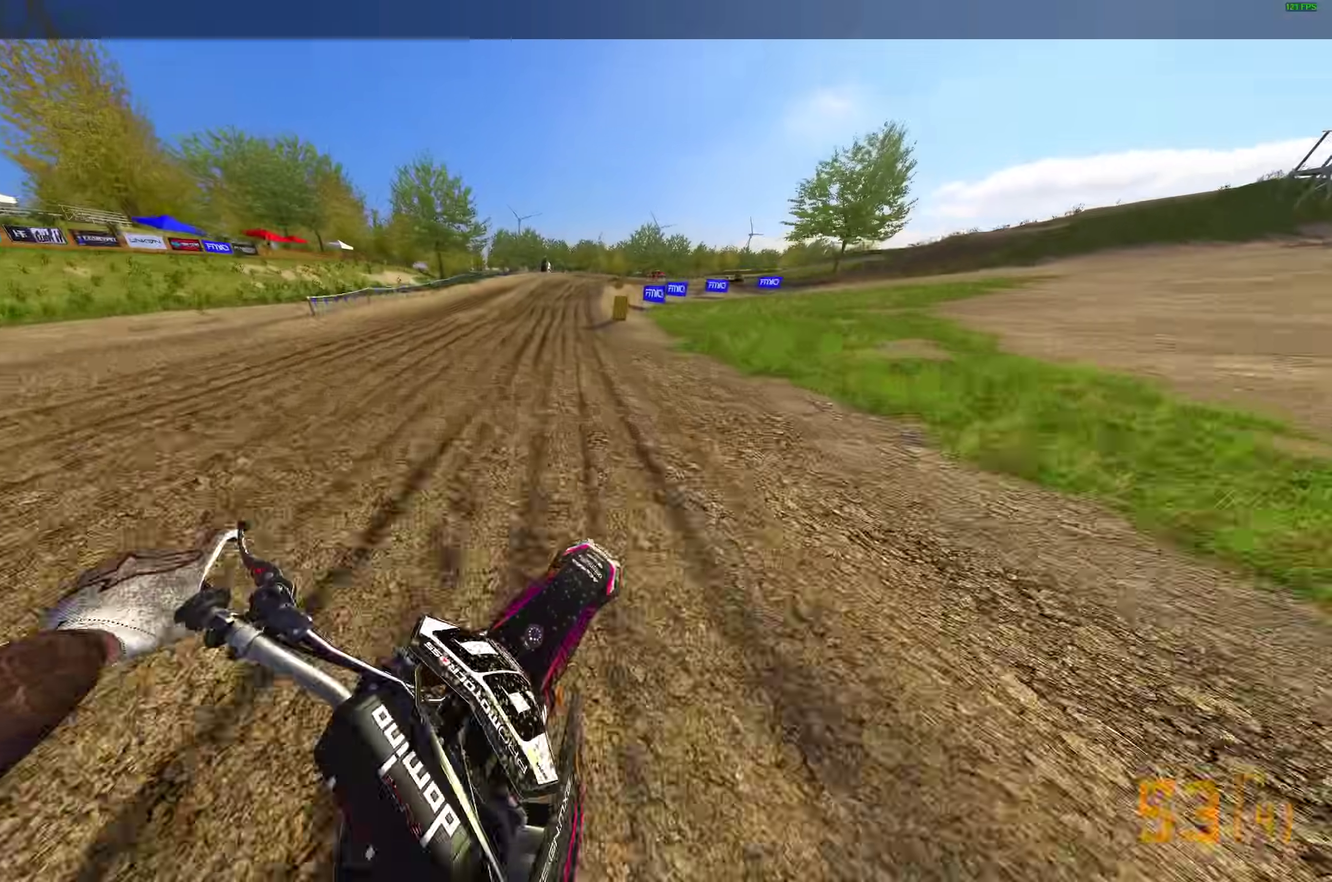
{"dt_ms": 600, "buttons": ["L2"], "left_stick": "right", "right_stick": "down", "button_events": [[217, "R2", "up"], [350, "L2", "down"]]}
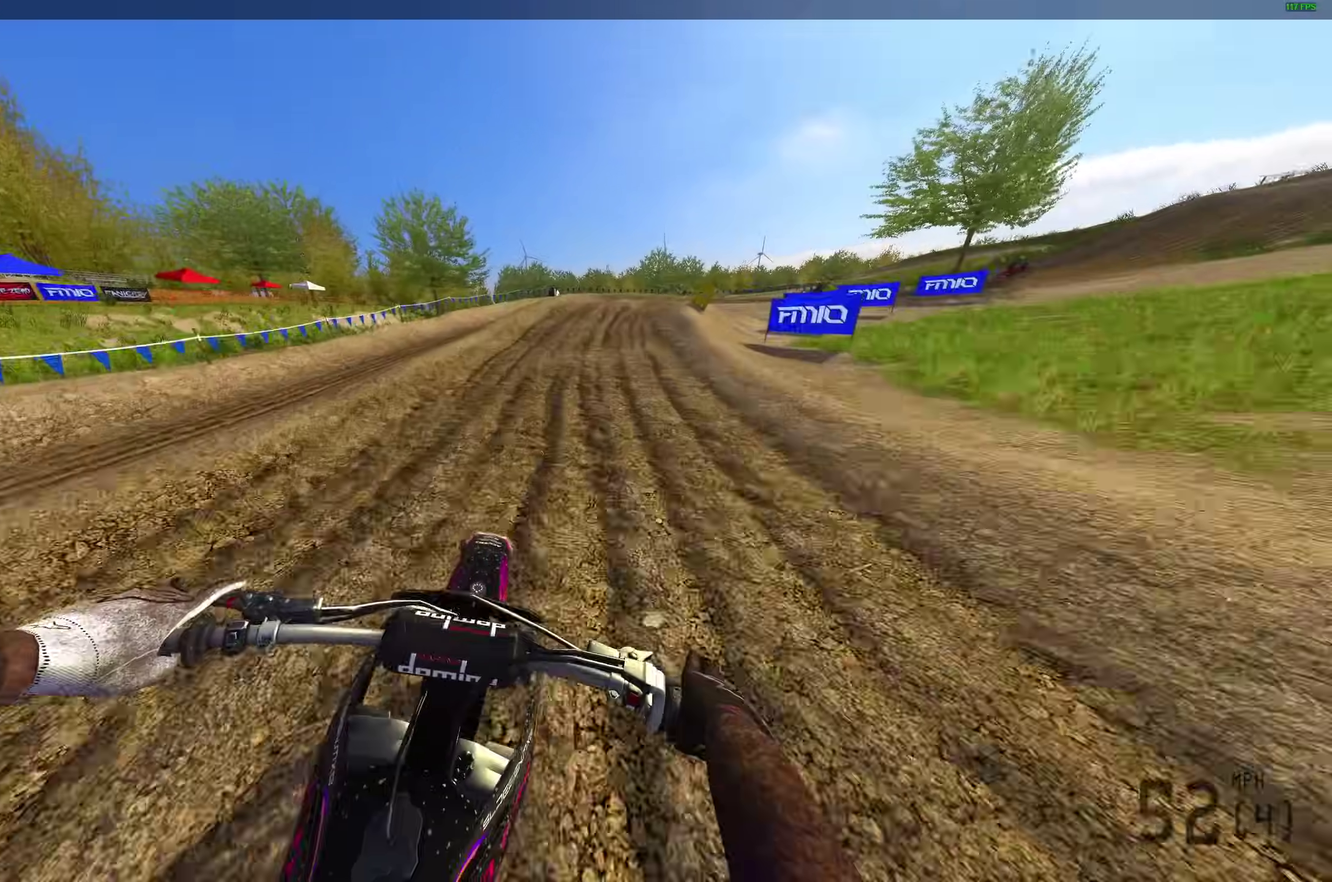
{"dt_ms": 400, "buttons": ["L2"], "left_stick": "up-right", "right_stick": "down"}
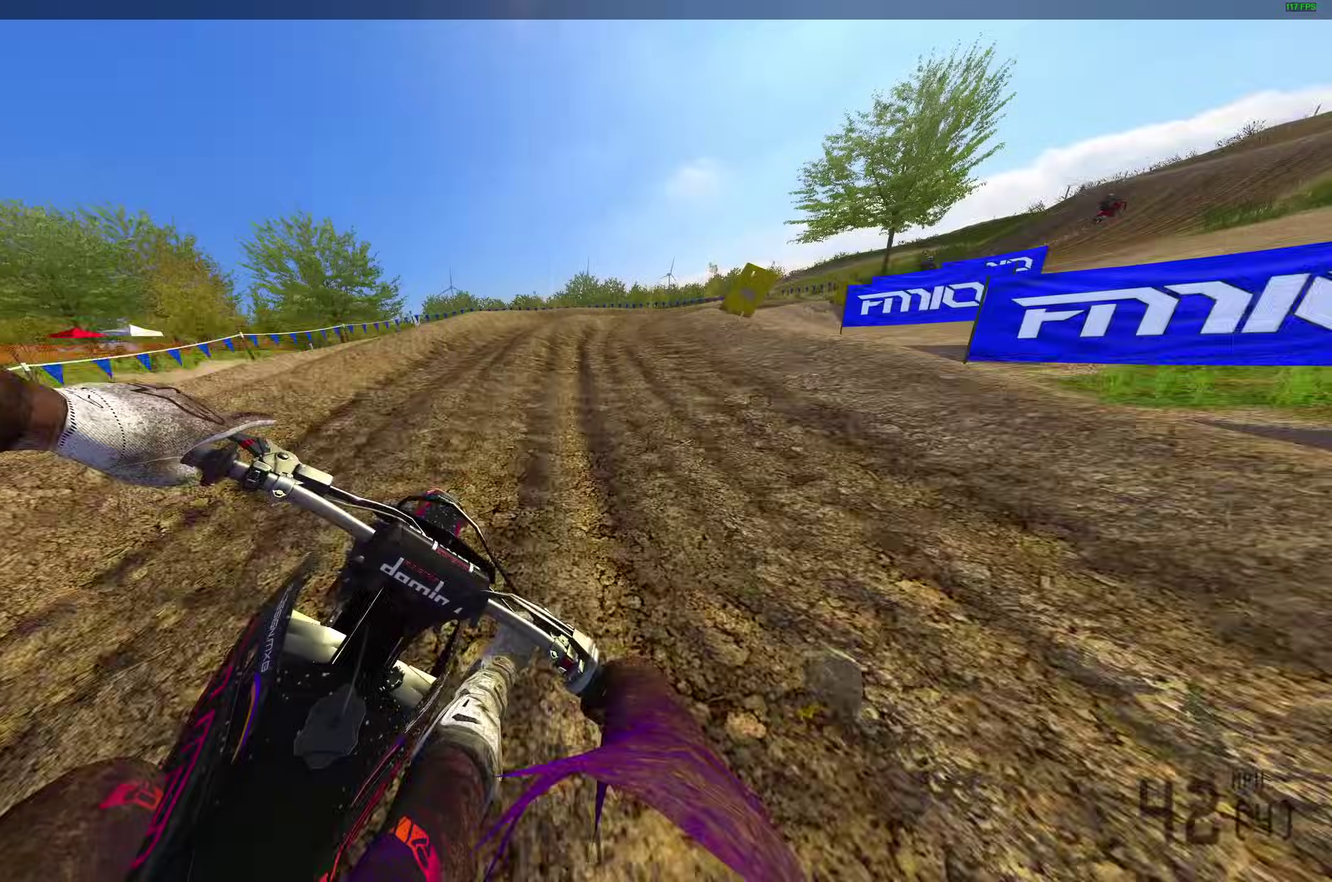
{"dt_ms": 500, "buttons": ["R2"], "left_stick": "right", "right_stick": "down-left"}
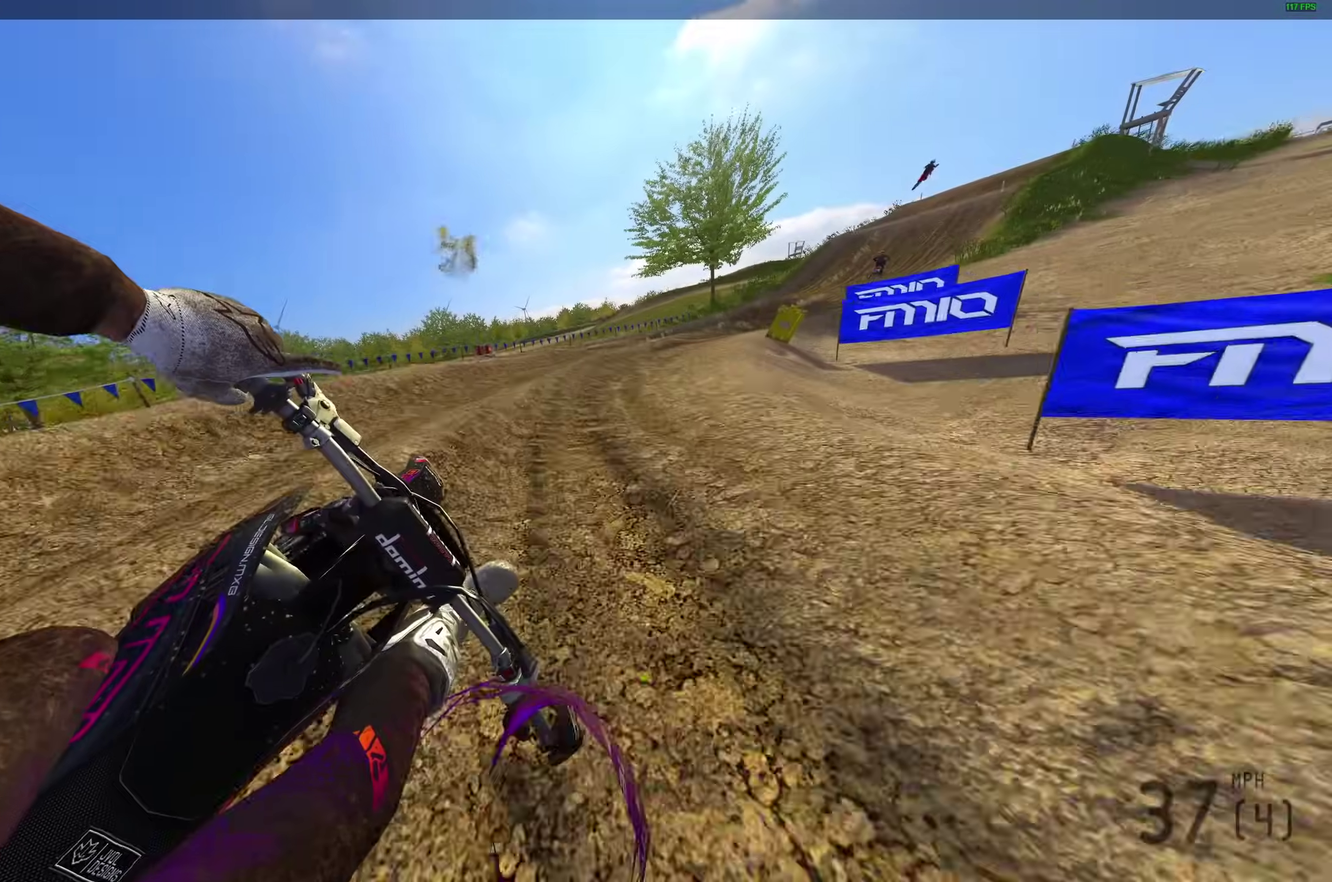
{"dt_ms": 500, "buttons": [], "left_stick": "right", "right_stick": "left", "button_events": [[450, "R2", "up"]]}
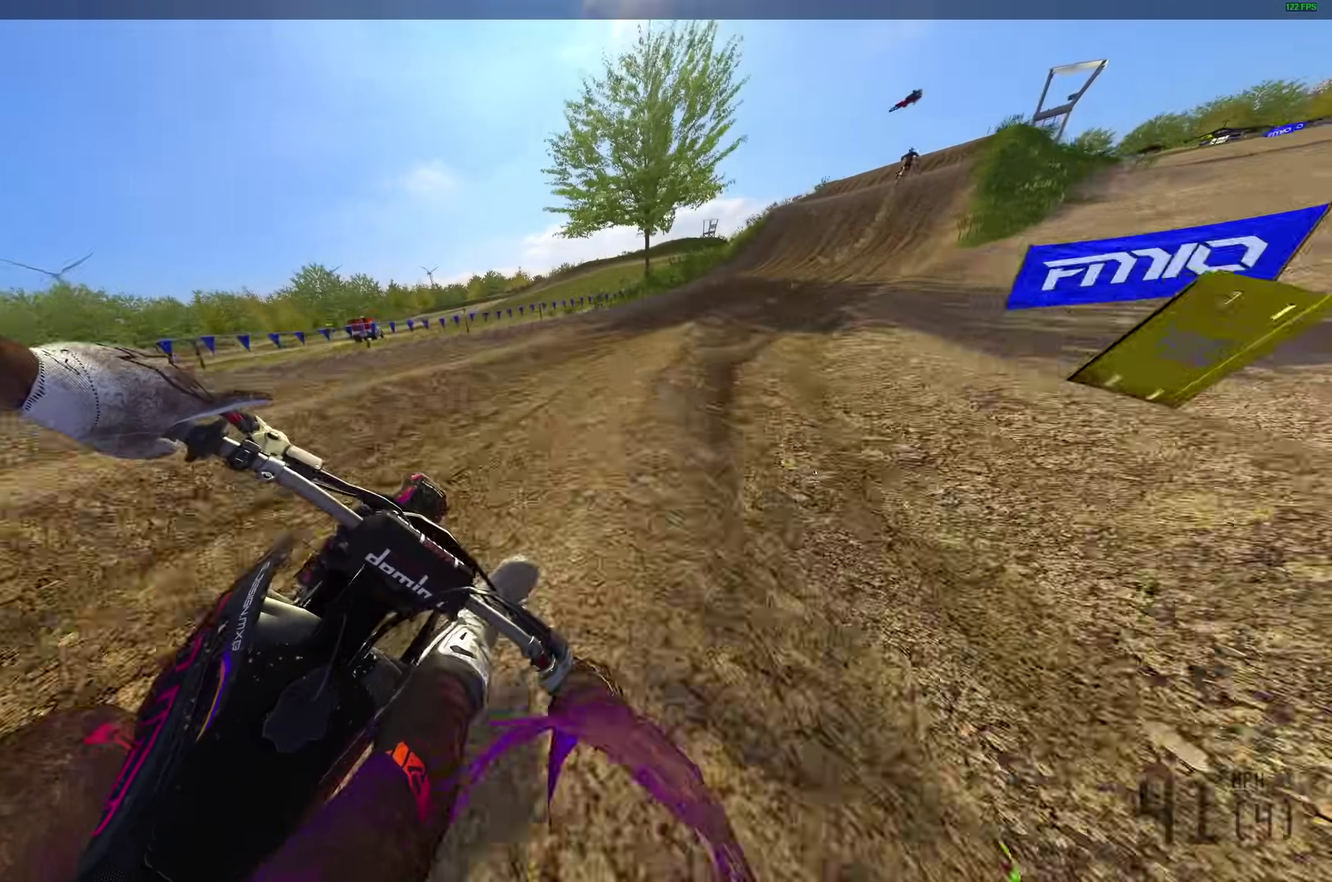
{"dt_ms": 400, "buttons": ["R2"], "left_stick": "right", "right_stick": "up-left", "button_events": [[50, "R2", "down"]]}
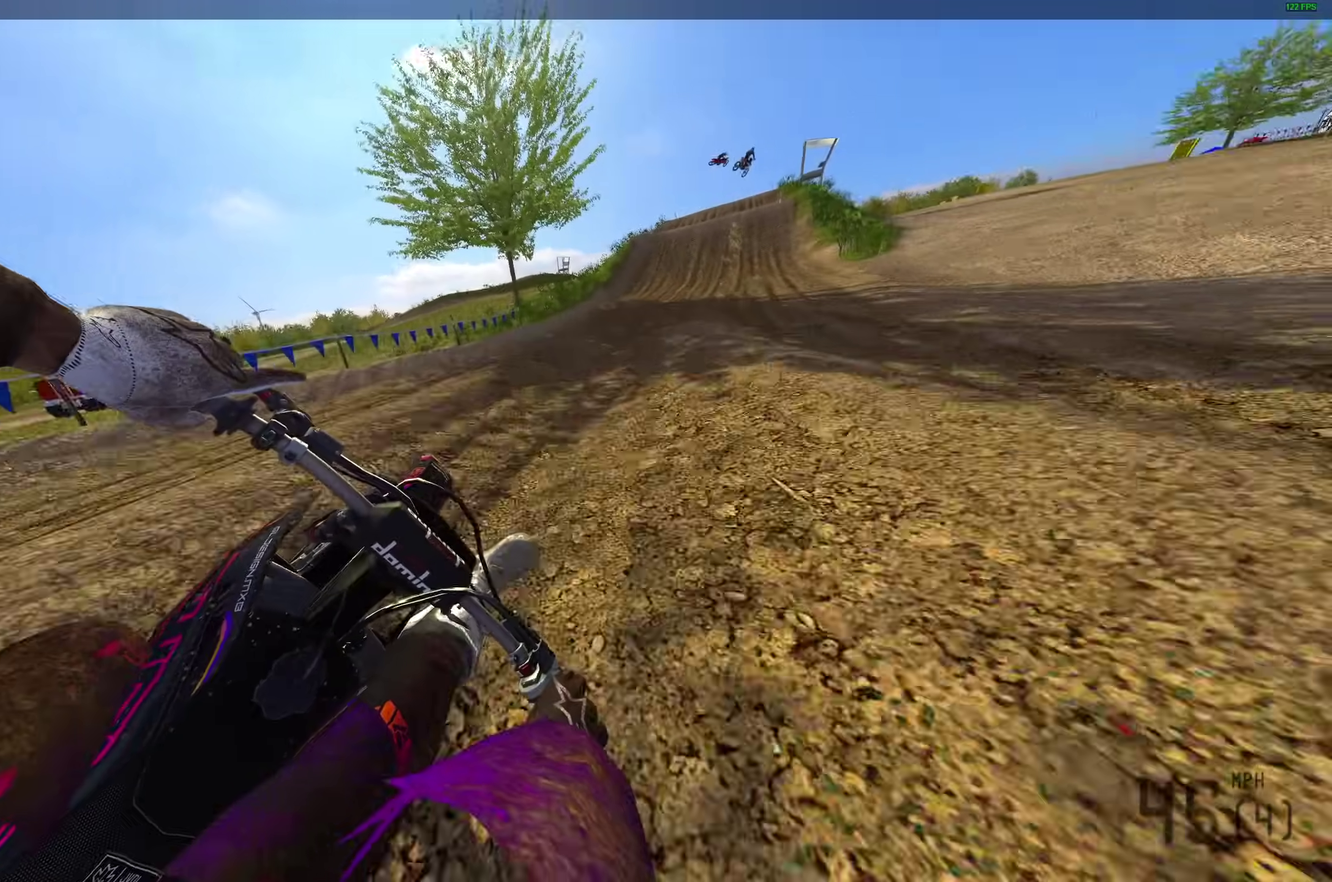
{"dt_ms": 600, "buttons": ["R2"], "left_stick": "center", "right_stick": "up-right", "button_events": []}
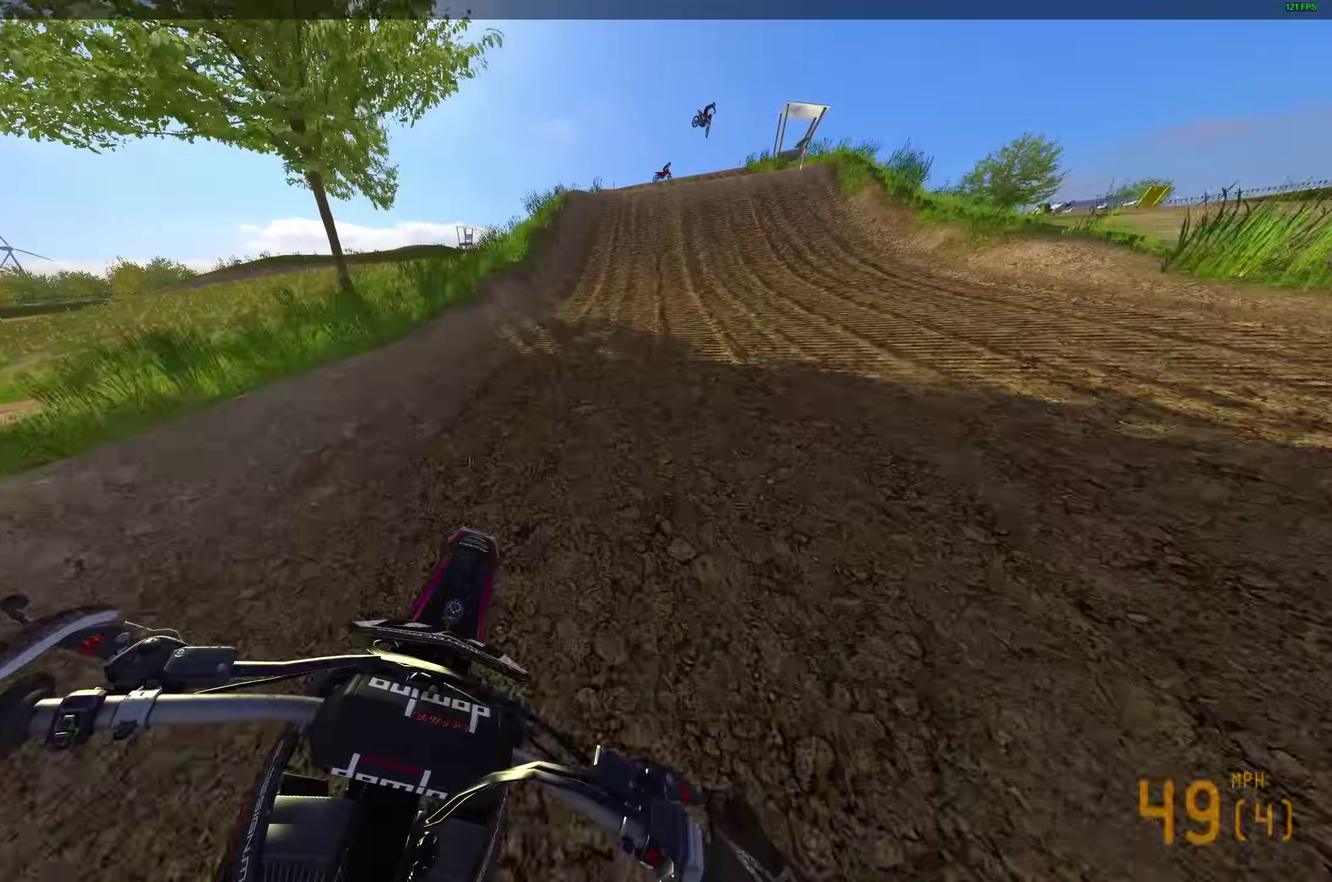
{"dt_ms": 300, "buttons": ["R2"], "left_stick": "right", "right_stick": "up-right", "button_events": []}
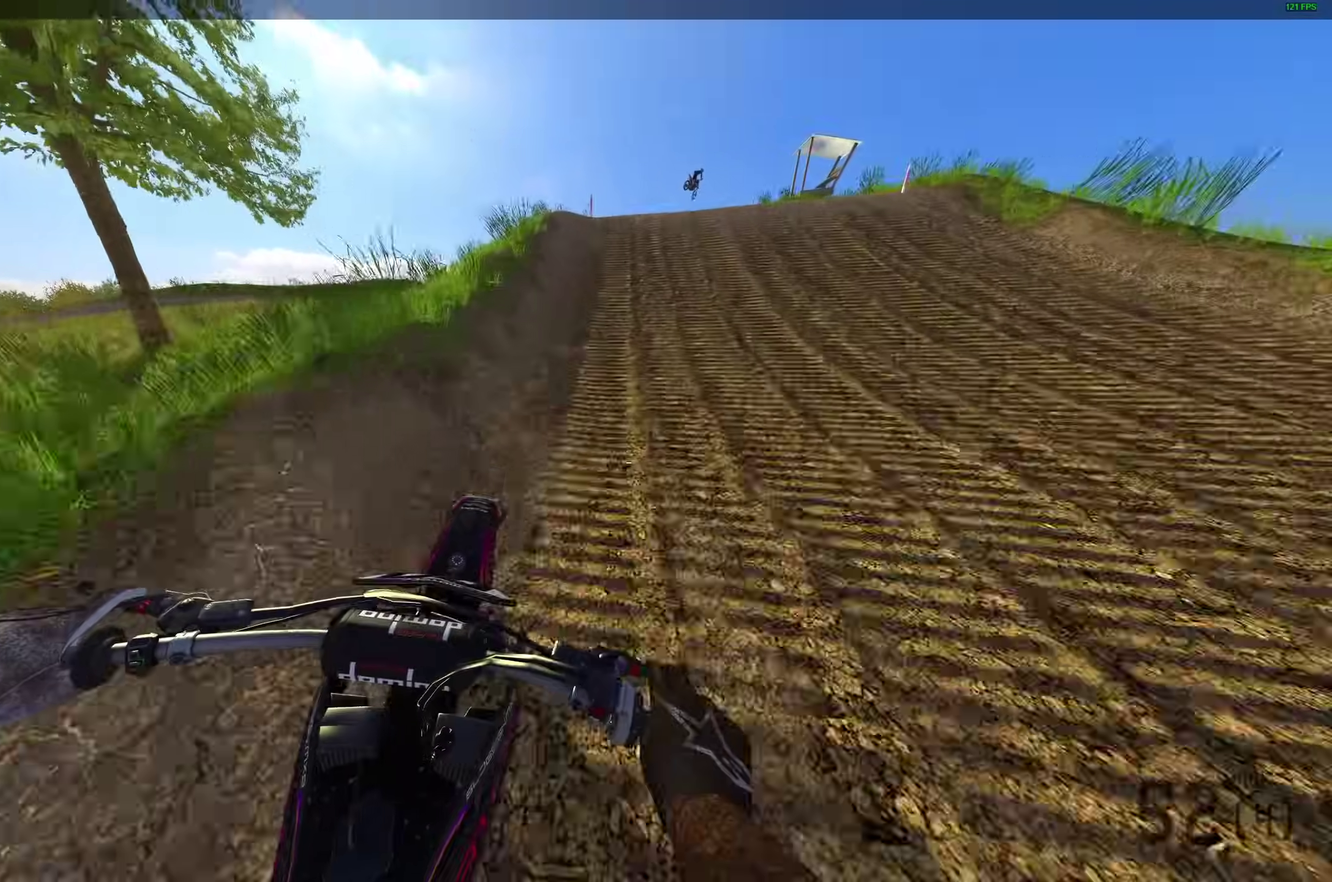
{"dt_ms": 900, "buttons": ["CROSS"], "left_stick": "up-left", "right_stick": "center", "button_events": [[467, "CROSS", "down"], [550, "R2", "up"], [567, "CROSS", "up"], [800, "R2", "down"], [833, "CROSS", "down"], [883, "R2", "up"]]}